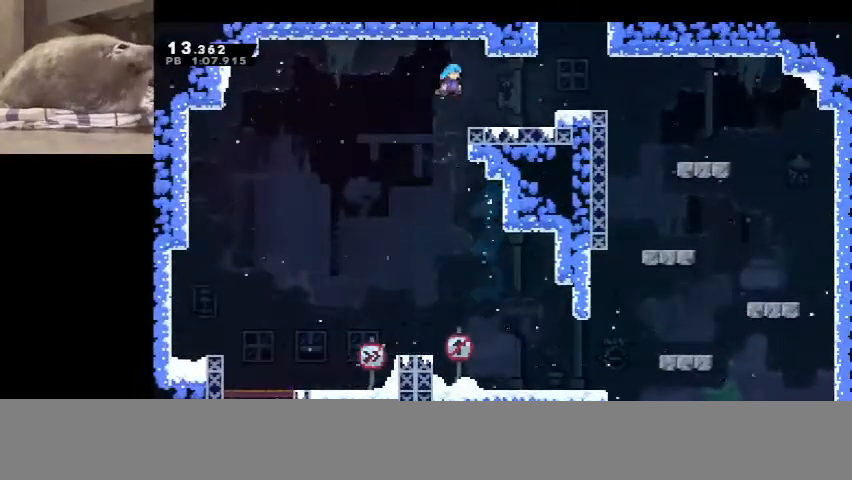
Gameplay with keyboard; each line is a JSON object with the keys held at the frame after it. "events" lists presses ("down") and releases ("up") of "confirm", "dash", "demo", "down", "grab", "jump", "jump2", "left", "pause", "right", "talk" and "up" between this image and that frame as [ms after this image, input, new state], when the widget could be followed in between. No other keys are recorded. Mouse input is not recorded. Key names are as the overlay labels them; some are game actions (e.g. jump) rather than physical keys.
{"keys": ["dash", "jump", "right", "up"], "events": [[233, "jump", "down"], [467, "dash", "down"]]}
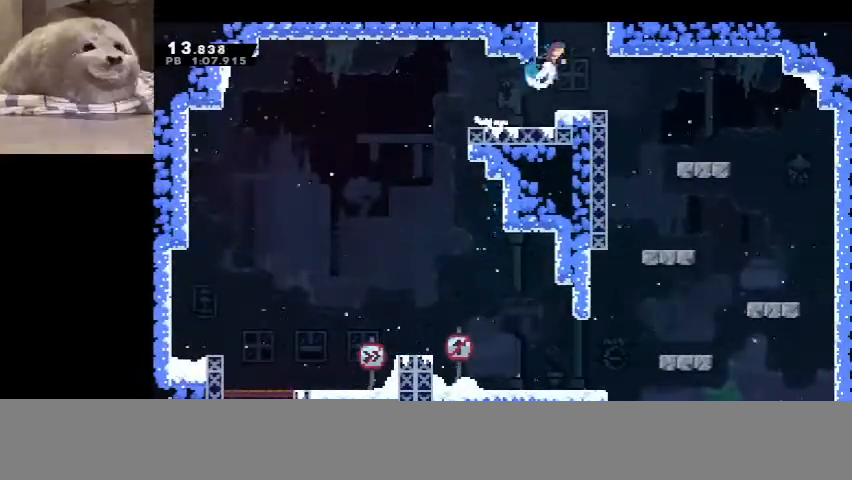
{"keys": ["right", "up"], "events": [[100, "jump", "up"], [200, "dash", "up"]]}
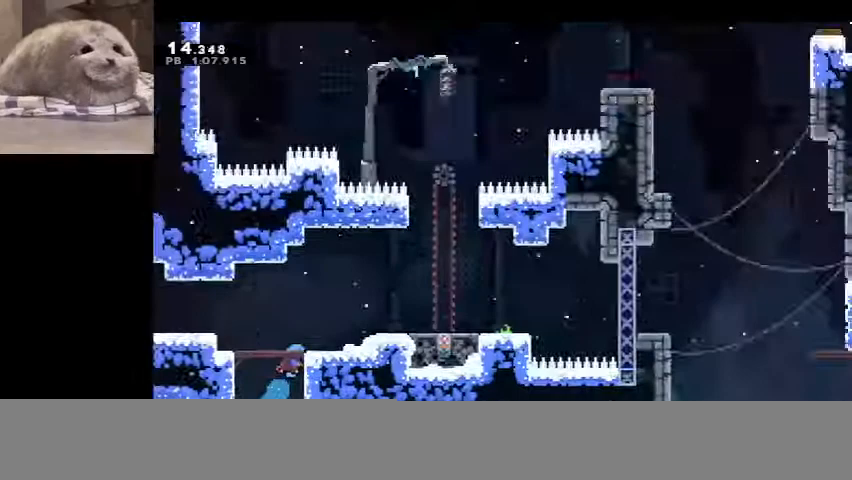
{"keys": ["dash", "right"], "events": [[500, "dash", "down"], [500, "up", "up"]]}
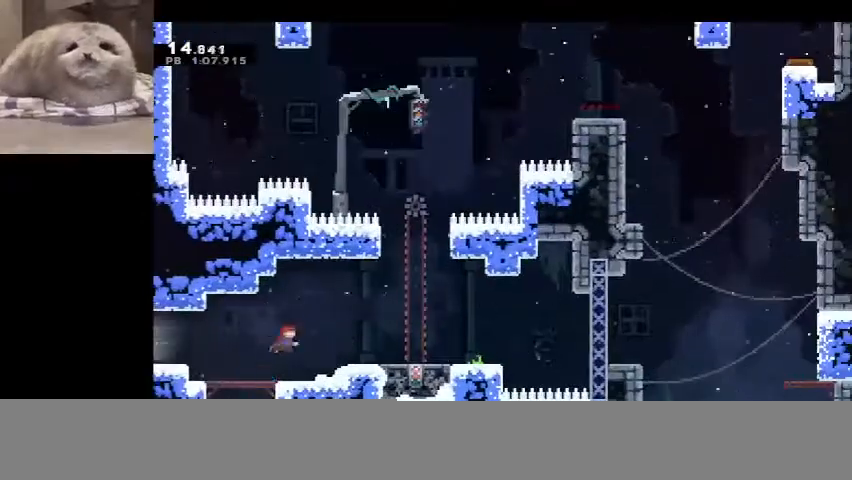
{"keys": [], "events": [[67, "dash", "up"], [267, "right", "up"]]}
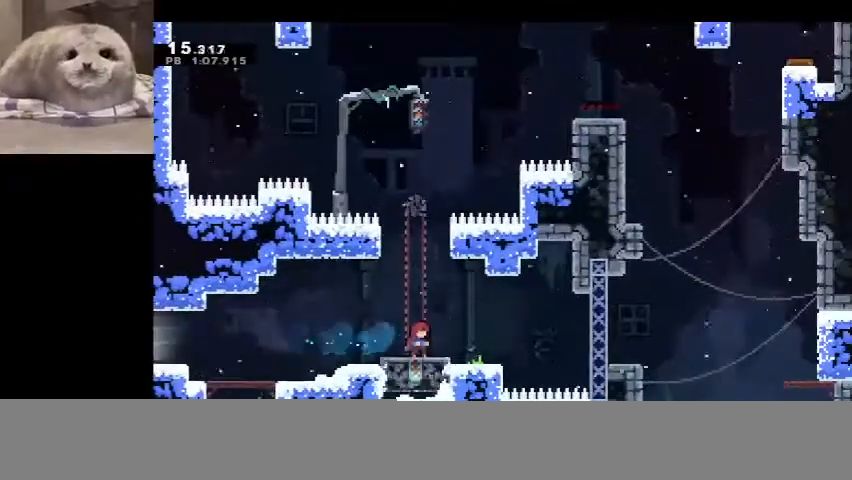
{"keys": ["jump", "right"], "events": [[333, "right", "down"], [400, "jump", "down"]]}
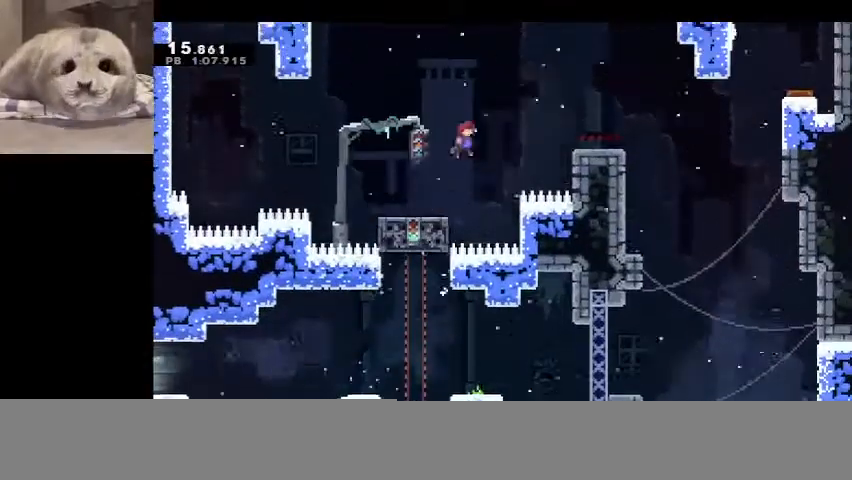
{"keys": ["right"], "events": [[133, "dash", "down"], [167, "jump", "up"], [267, "dash", "up"]]}
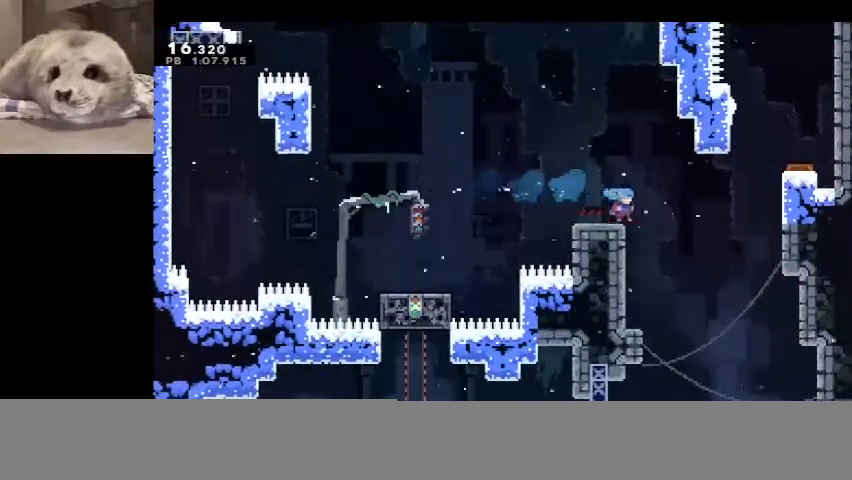
{"keys": ["up"], "events": [[33, "dash", "down"], [100, "jump", "down"], [367, "up", "down"], [467, "dash", "up"], [467, "jump", "up"], [467, "right", "up"]]}
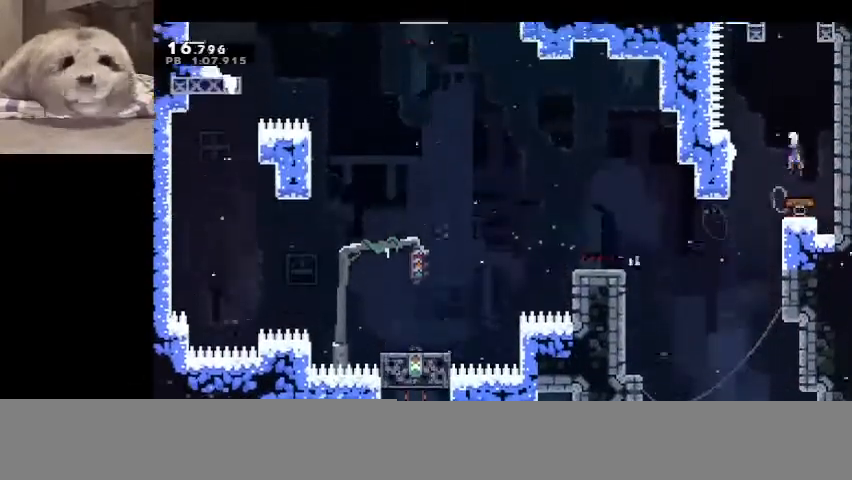
{"keys": ["dash", "jump", "up"], "events": [[33, "left", "down"], [200, "left", "up"], [267, "dash", "down"], [433, "jump", "down"]]}
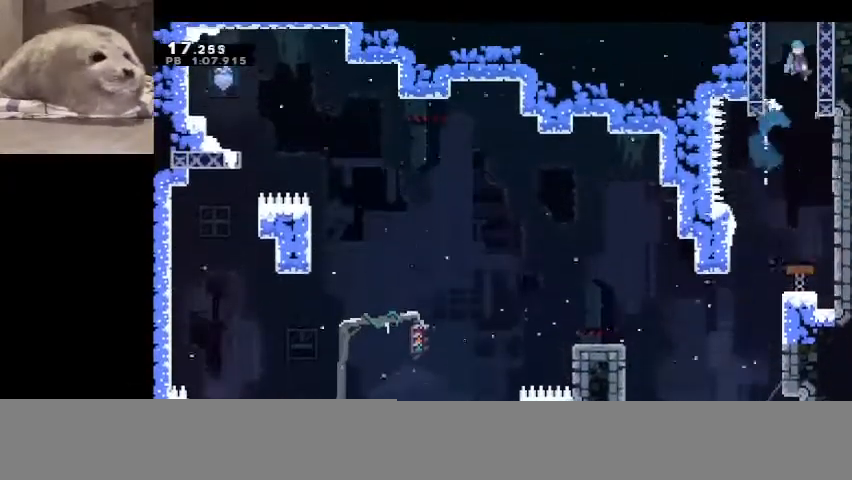
{"keys": ["right", "up"], "events": [[133, "right", "down"], [367, "dash", "up"], [367, "jump", "up"]]}
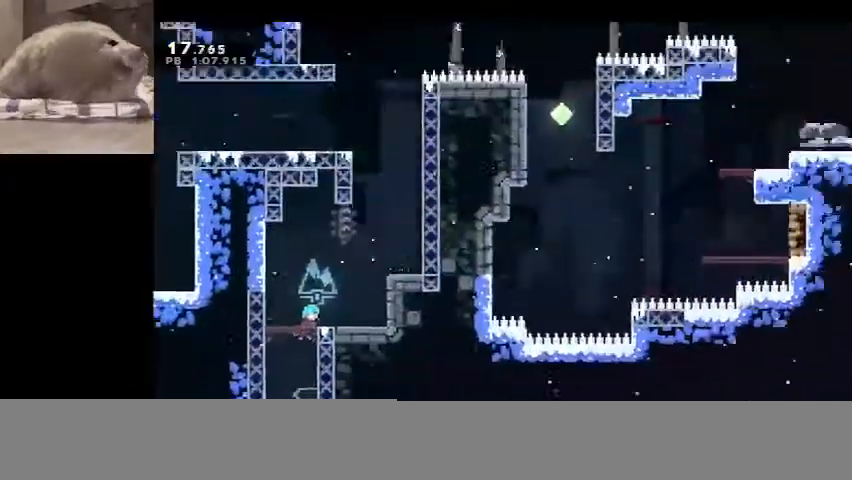
{"keys": ["right", "up"], "events": []}
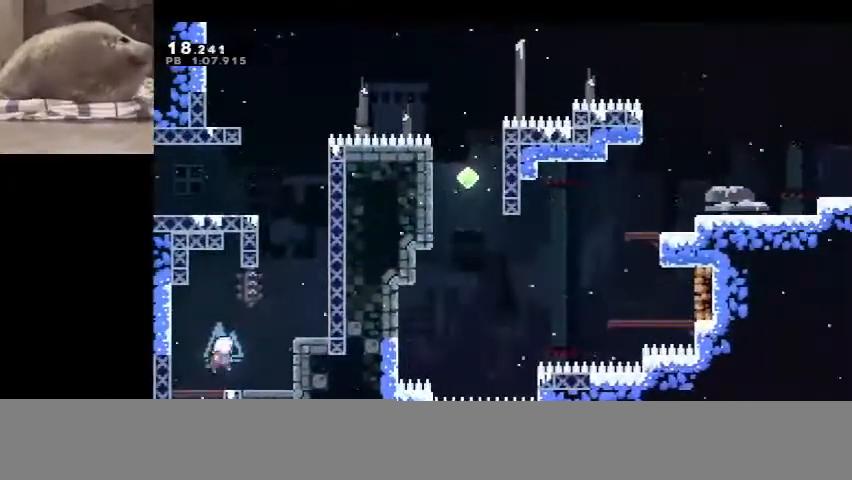
{"keys": ["dash", "jump", "up"], "events": [[267, "dash", "down"], [267, "right", "up"], [433, "jump", "down"]]}
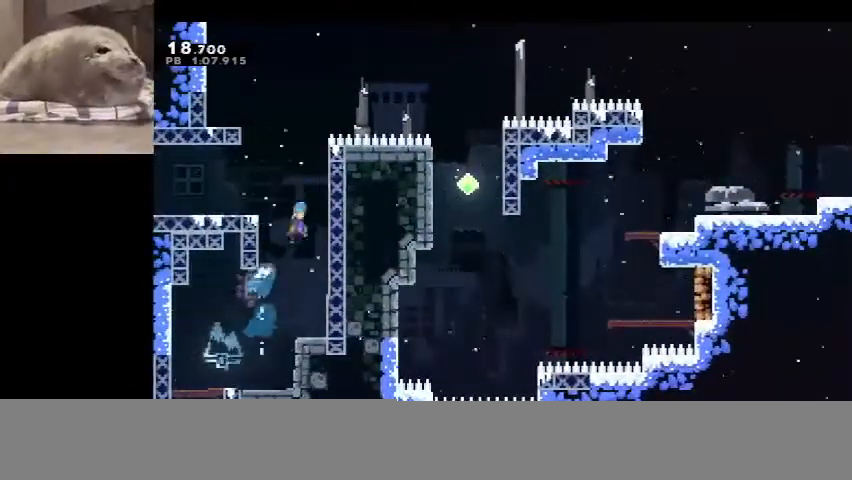
{"keys": ["left", "up"], "events": [[233, "jump", "up"], [267, "jump", "down"], [367, "left", "down"], [500, "dash", "up"], [500, "jump", "up"]]}
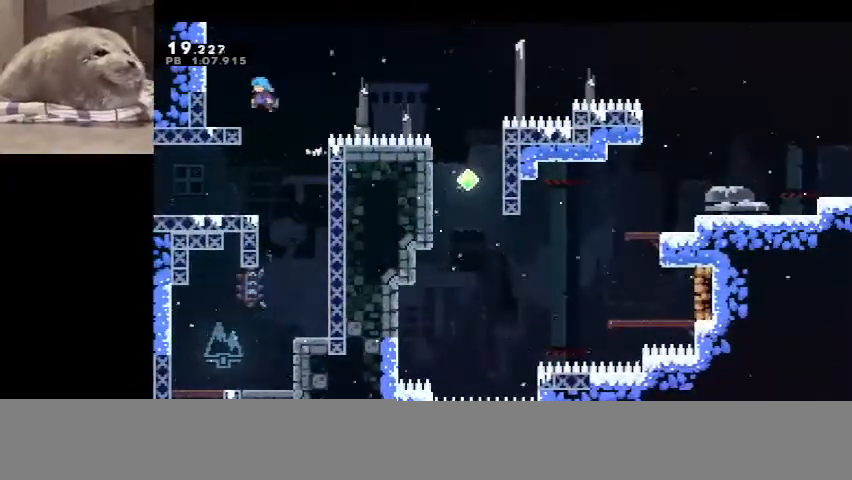
{"keys": ["demo", "jump", "right", "up"], "events": [[133, "left", "up"], [133, "up", "up"], [233, "demo", "down"], [433, "jump", "down"], [433, "right", "down"], [433, "up", "down"]]}
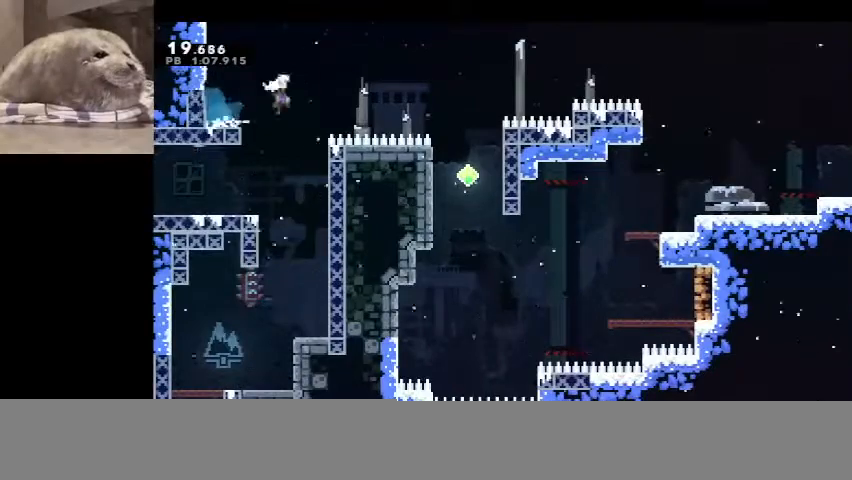
{"keys": ["dash", "right", "up"], "events": [[400, "dash", "down"], [433, "demo", "up"], [433, "jump", "up"]]}
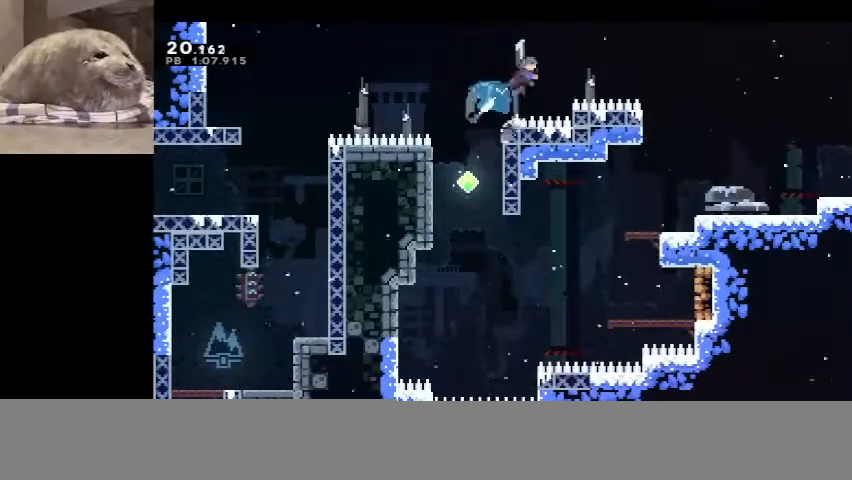
{"keys": ["right", "up"], "events": [[233, "dash", "up"]]}
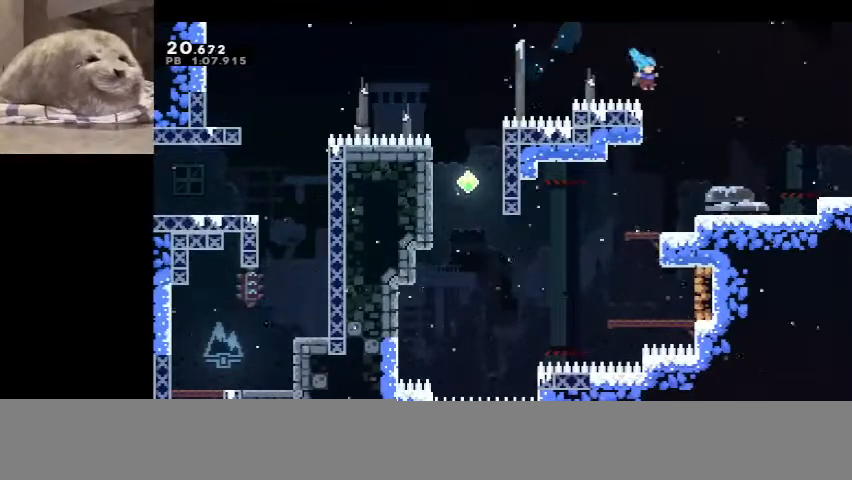
{"keys": ["demo", "jump", "right"], "events": [[433, "demo", "down"], [433, "jump", "down"], [467, "up", "up"]]}
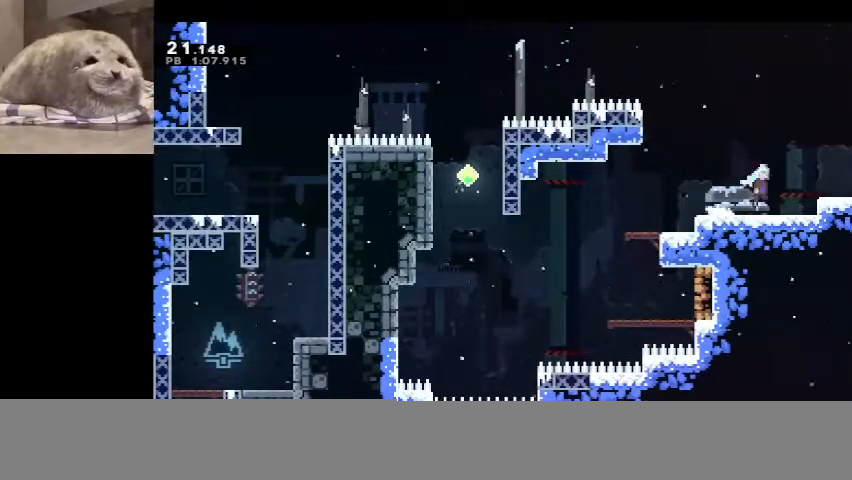
{"keys": ["right"], "events": [[300, "demo", "up"], [300, "jump", "up"]]}
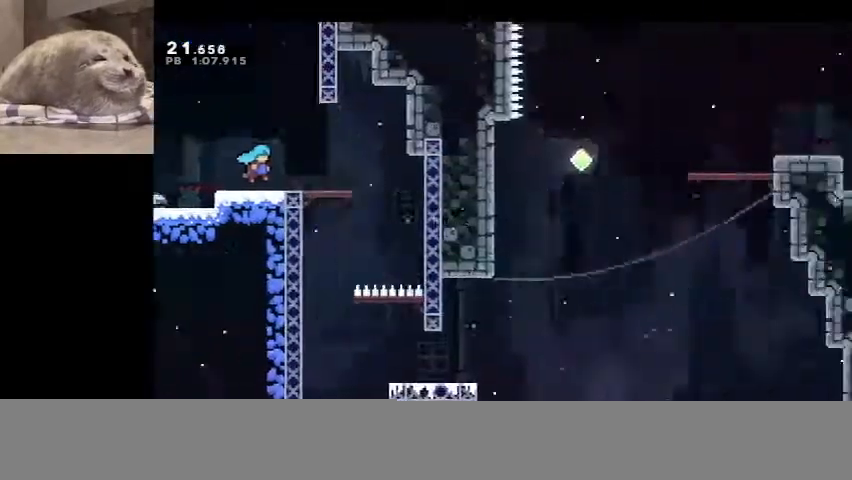
{"keys": ["right"], "events": []}
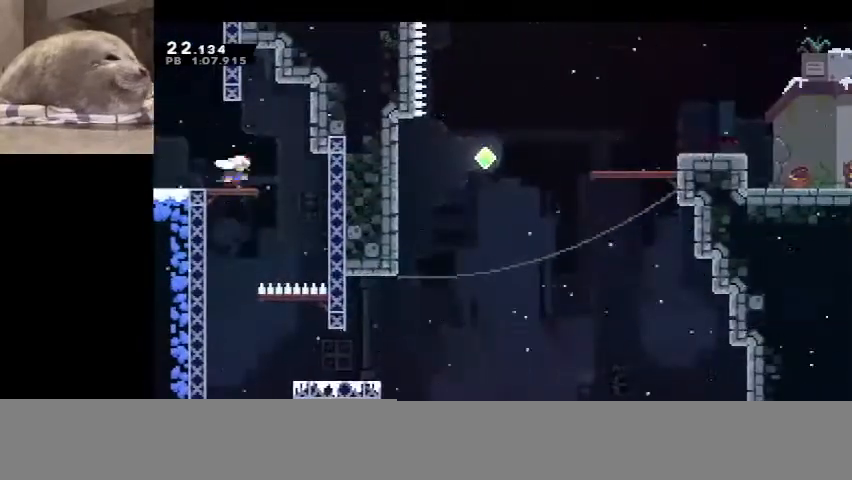
{"keys": ["left"], "events": [[100, "jump", "down"], [133, "jump", "up"], [233, "right", "up"], [267, "left", "down"]]}
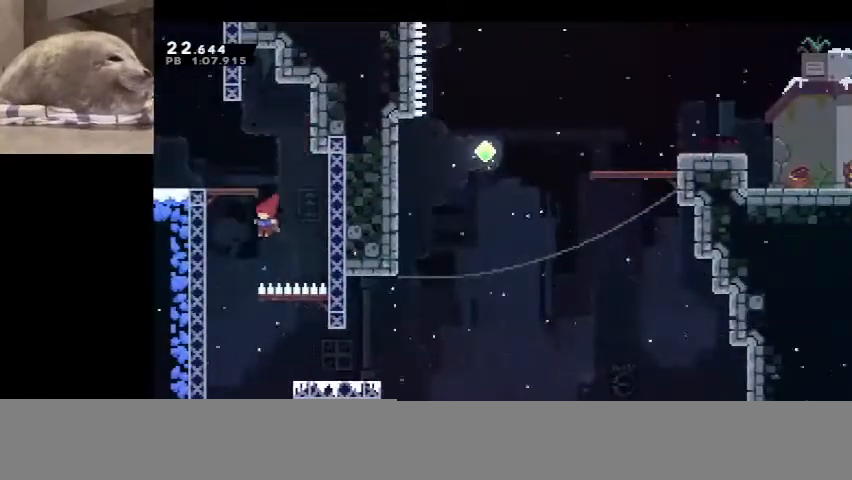
{"keys": ["jump", "right", "up"], "events": [[167, "down", "down"], [167, "left", "up"], [200, "dash", "down"], [200, "right", "down"], [400, "down", "up"], [500, "dash", "up"], [500, "jump", "down"], [500, "up", "down"]]}
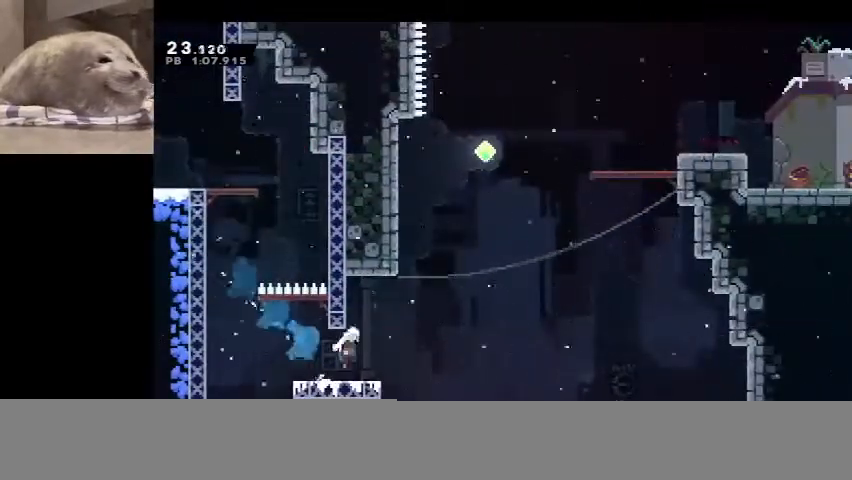
{"keys": ["dash", "jump", "right", "up"], "events": [[133, "right", "up"], [233, "dash", "down"], [233, "jump", "up"], [400, "jump", "down"], [500, "right", "down"]]}
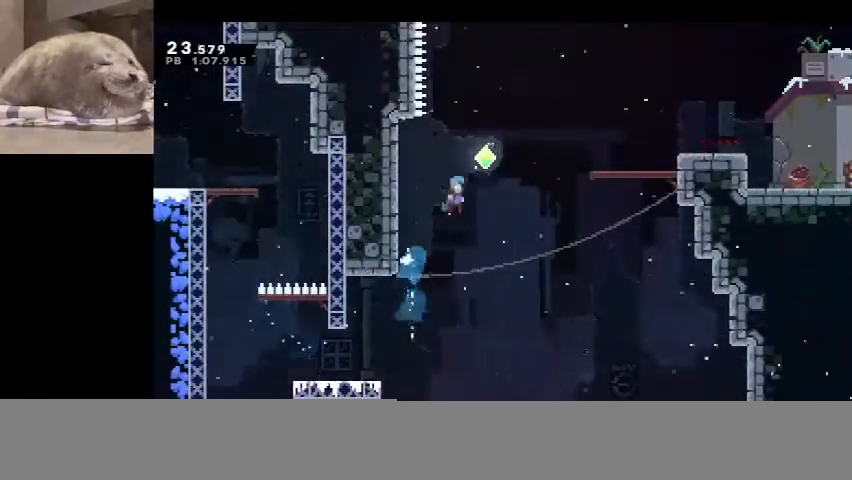
{"keys": ["right"], "events": [[233, "dash", "up"], [233, "jump", "up"], [267, "up", "up"], [333, "dash", "down"], [500, "dash", "up"]]}
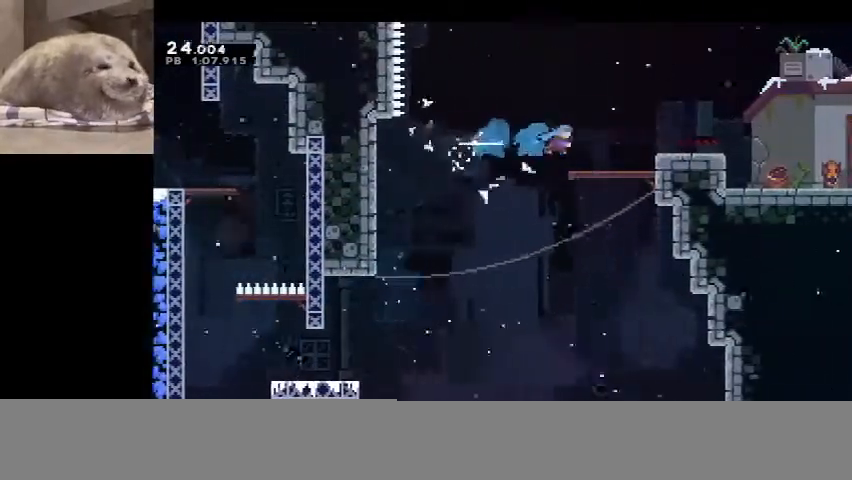
{"keys": ["dash", "down", "right"], "events": [[200, "jump", "down"], [433, "dash", "down"], [433, "down", "down"], [433, "jump", "up"]]}
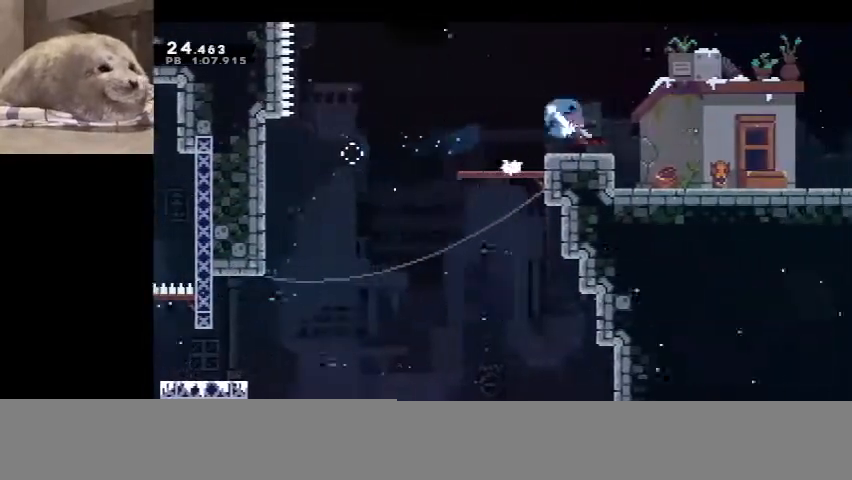
{"keys": ["right"], "events": [[133, "jump", "down"], [400, "down", "up"], [467, "dash", "up"], [467, "jump", "up"]]}
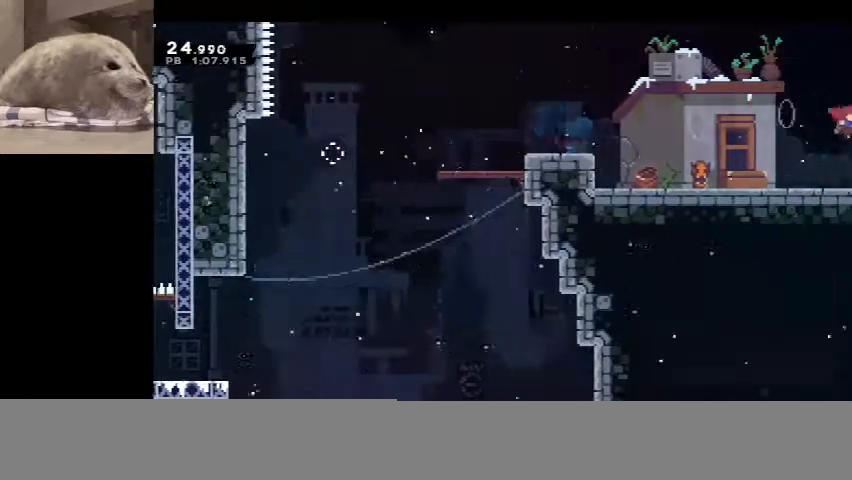
{"keys": ["right"], "events": []}
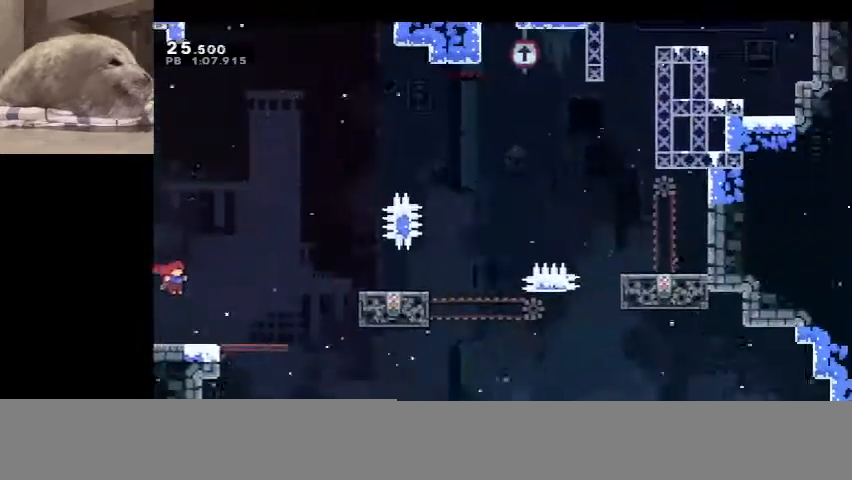
{"keys": ["jump", "right"], "events": [[400, "jump", "down"]]}
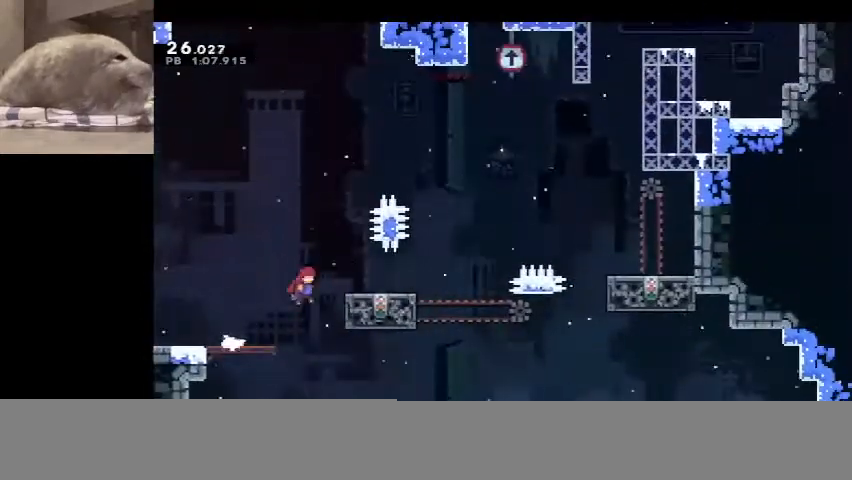
{"keys": ["demo", "jump", "right"], "events": [[133, "demo", "down"], [133, "jump", "up"], [300, "jump", "down"]]}
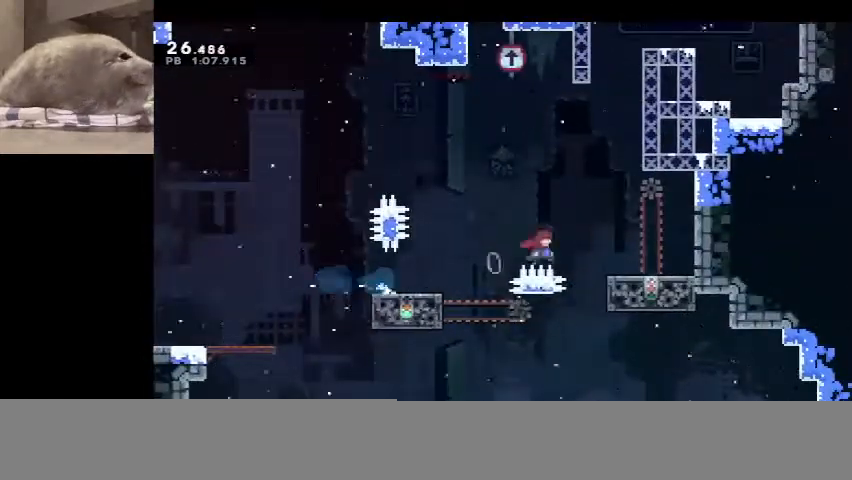
{"keys": ["left", "up"], "events": [[133, "demo", "up"], [133, "up", "down"], [200, "jump", "up"], [267, "left", "down"], [267, "right", "up"]]}
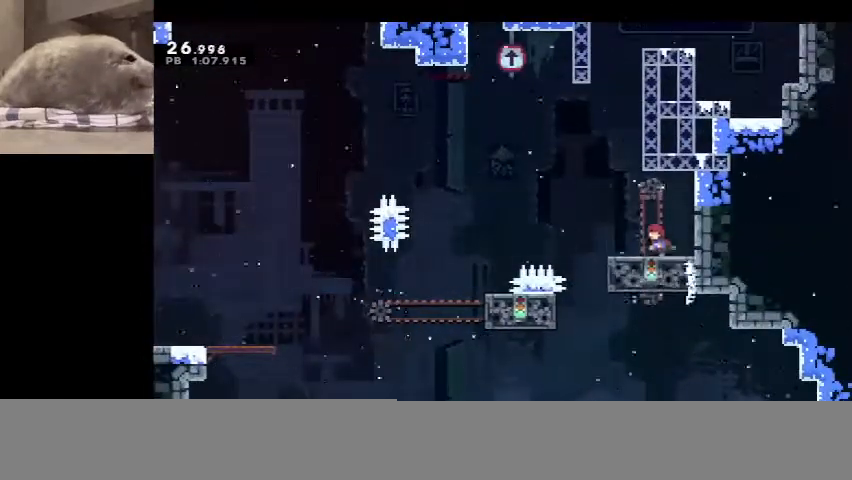
{"keys": ["jump", "right", "up"], "events": [[167, "left", "up"], [333, "jump", "down"], [500, "right", "down"]]}
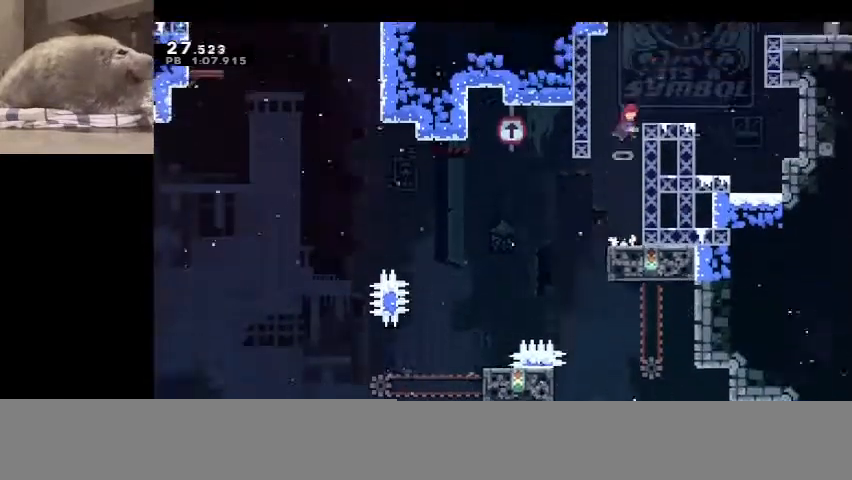
{"keys": ["right", "up"], "events": [[233, "dash", "down"], [233, "jump", "up"], [467, "dash", "up"]]}